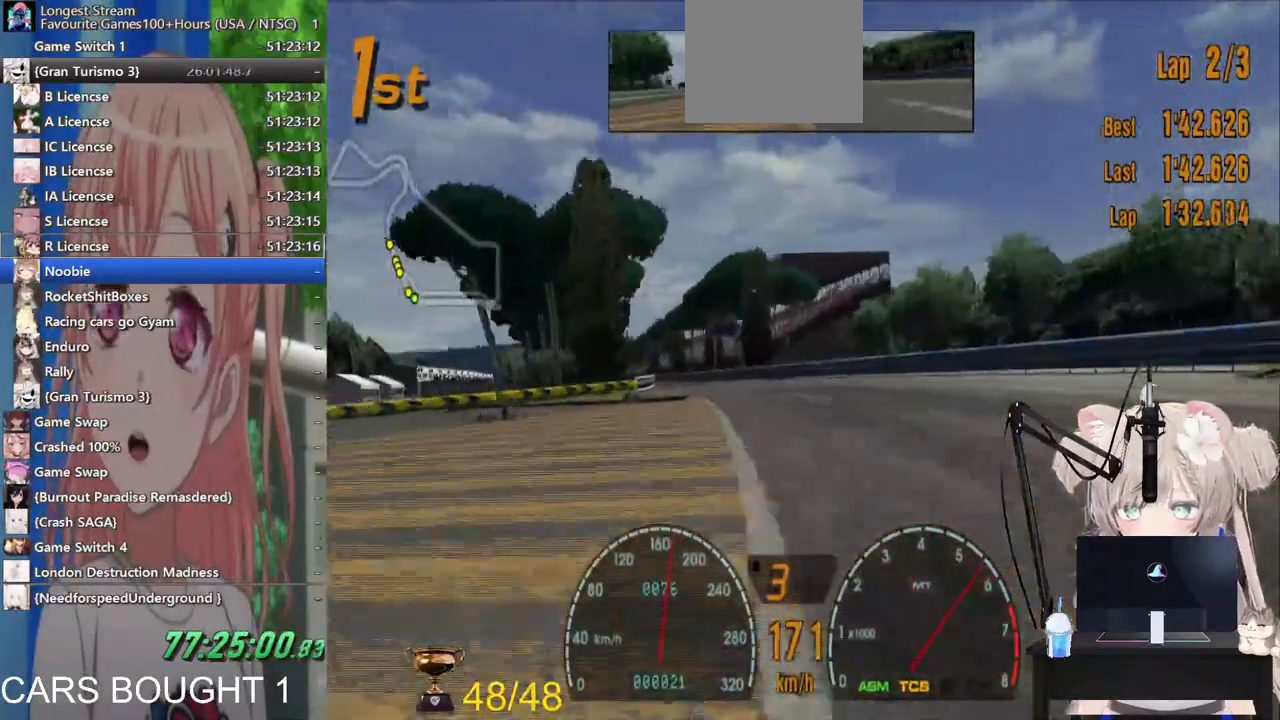
Gameplay with a controller (PlayStation layout); each line is a JSON object with the inputs held at the frame after it. "events" lists button and stick changes between this image and that frame as [ms after this image, input, new state], when the widget could be followed in between.
{"buttons": ["L1", "R2"], "left_stick": "left", "right_stick": "center", "events": [[283, "L1", "down"]]}
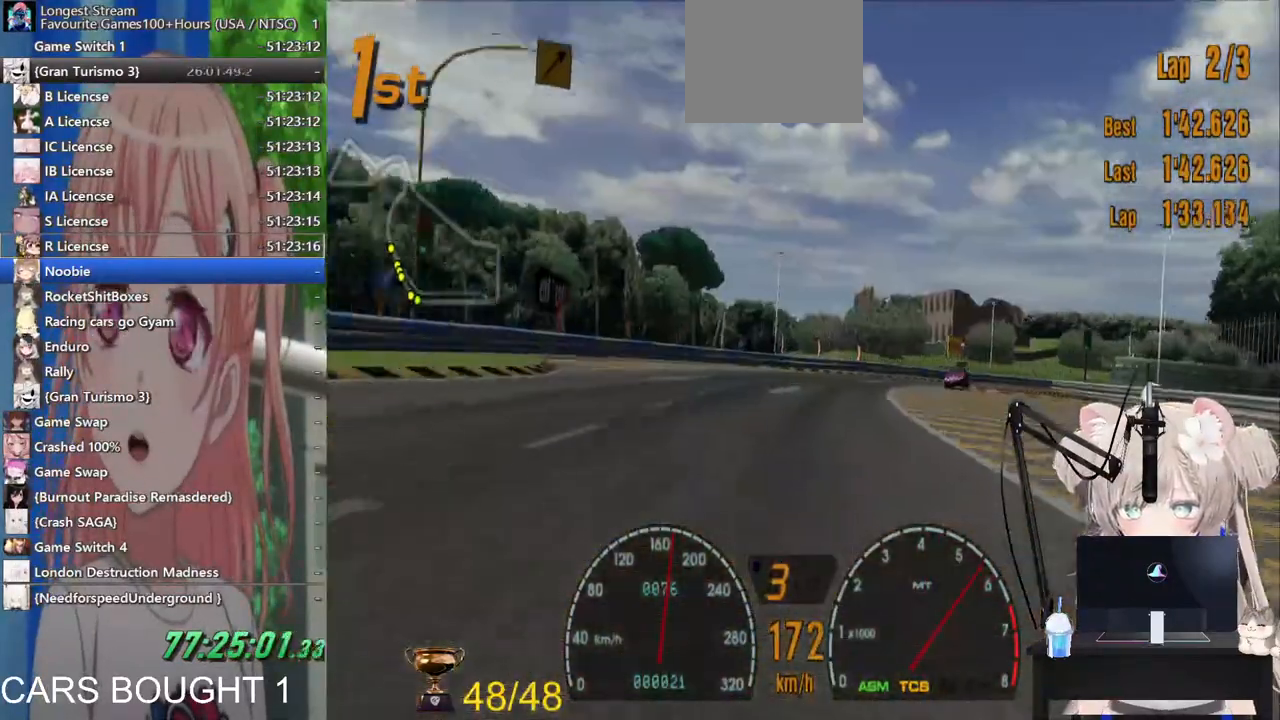
{"buttons": ["R2"], "left_stick": "left", "right_stick": "center", "events": [[233, "L1", "up"]]}
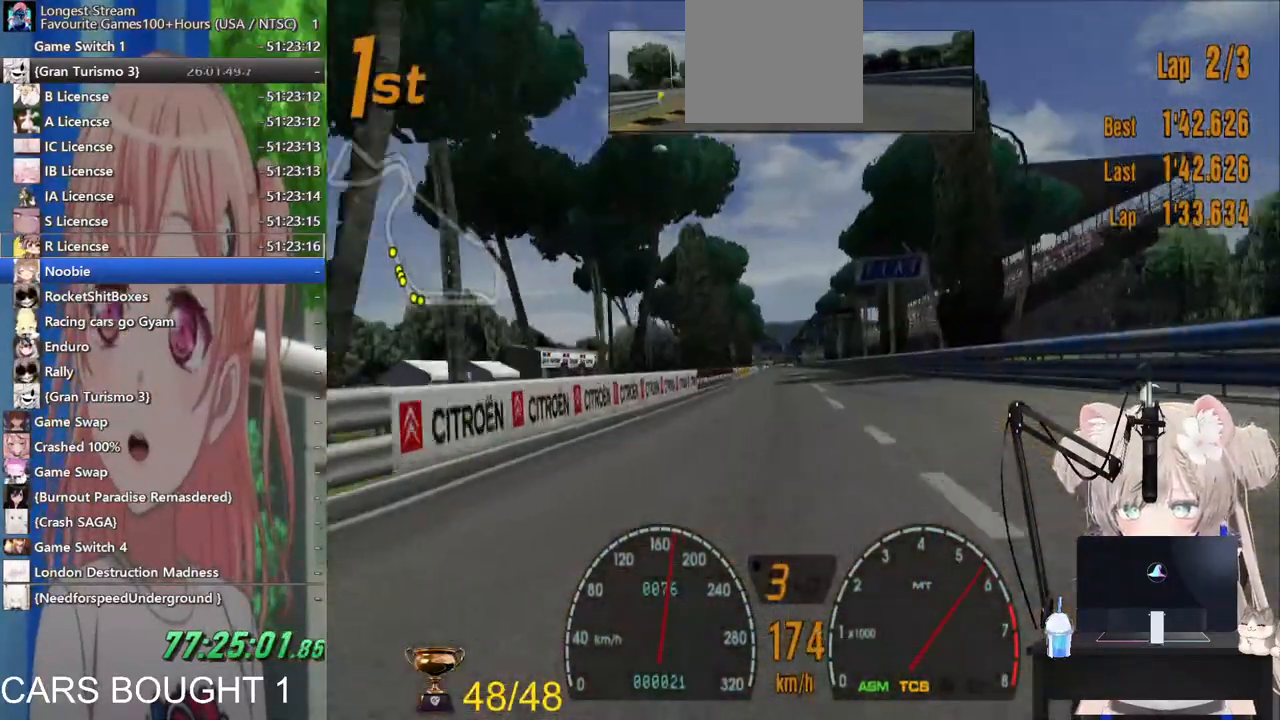
{"buttons": ["R2"], "left_stick": "center", "right_stick": "center", "events": [[300, "left_stick", "down-right"], [367, "left_stick", "center"]]}
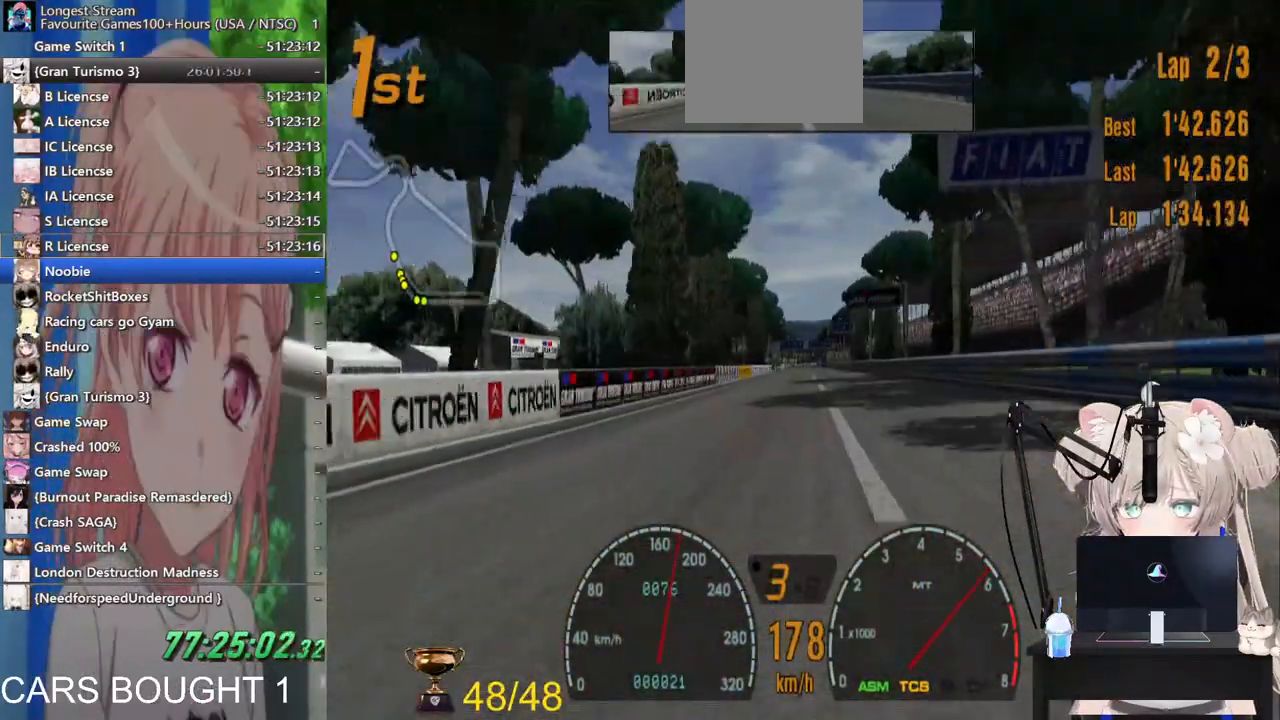
{"buttons": ["R2"], "left_stick": "center", "right_stick": "center", "events": []}
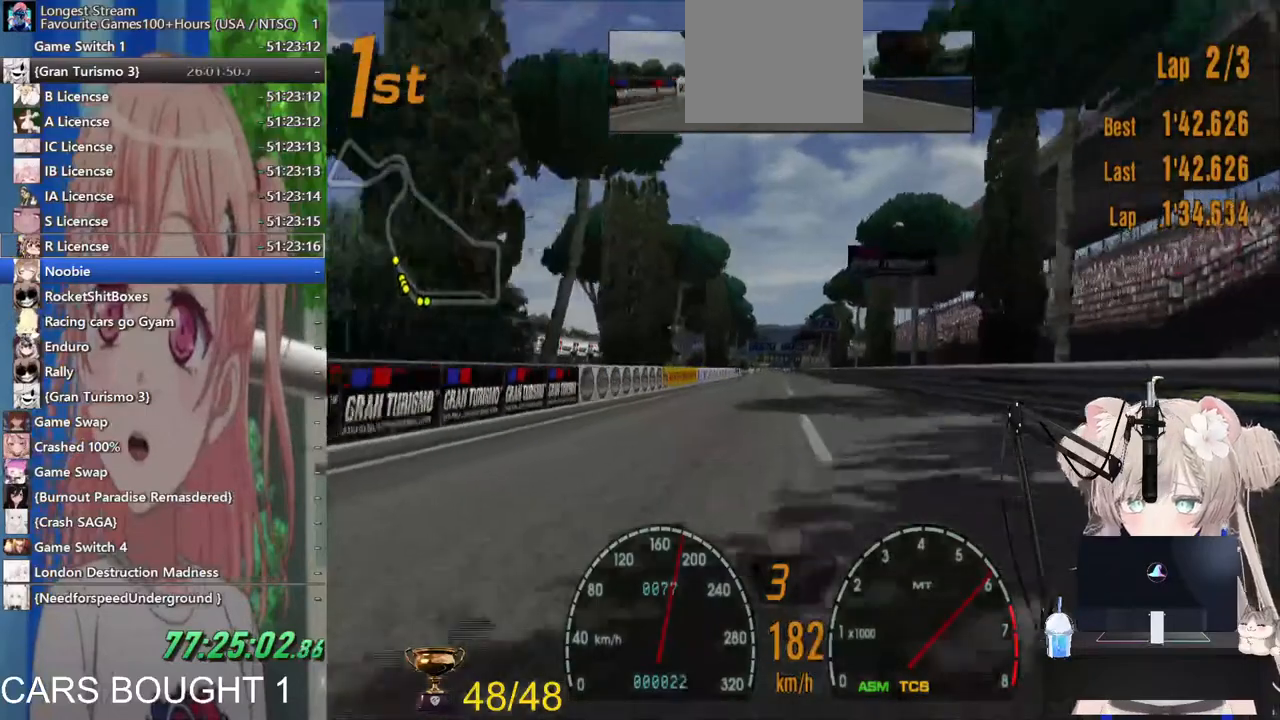
{"buttons": ["R2"], "left_stick": "center", "right_stick": "center", "events": []}
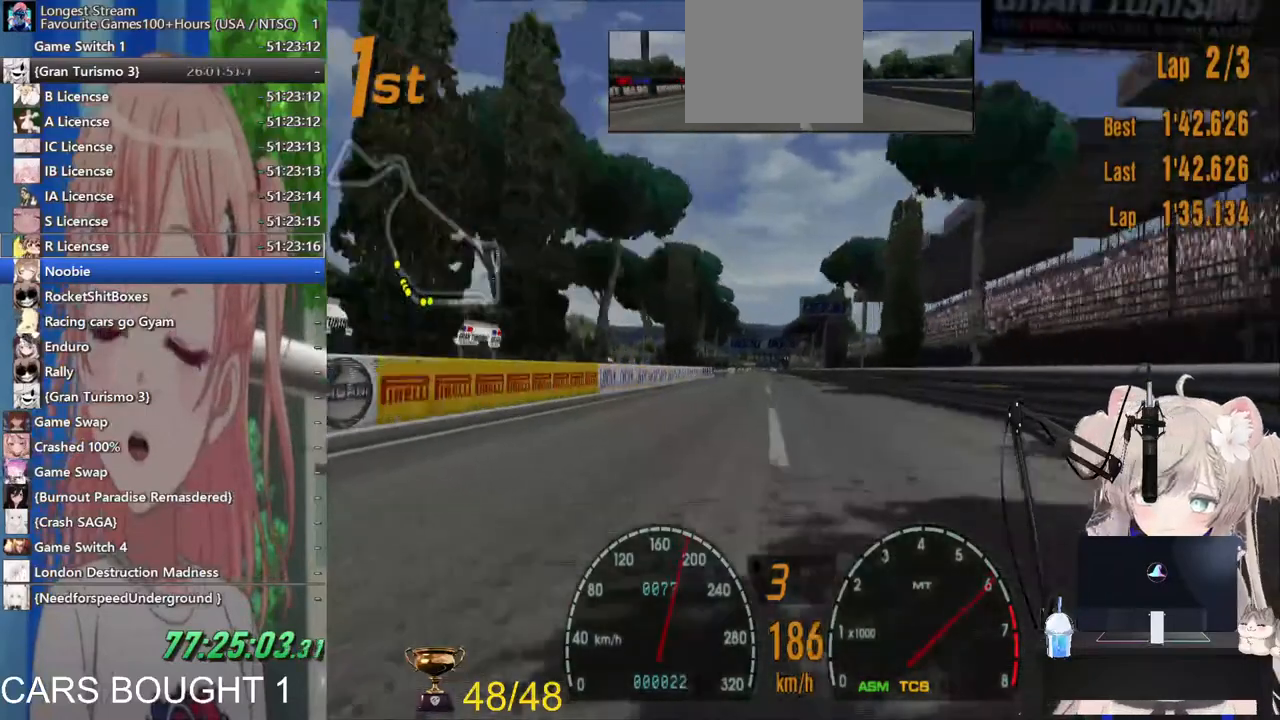
{"buttons": ["R2"], "left_stick": "center", "right_stick": "center", "events": []}
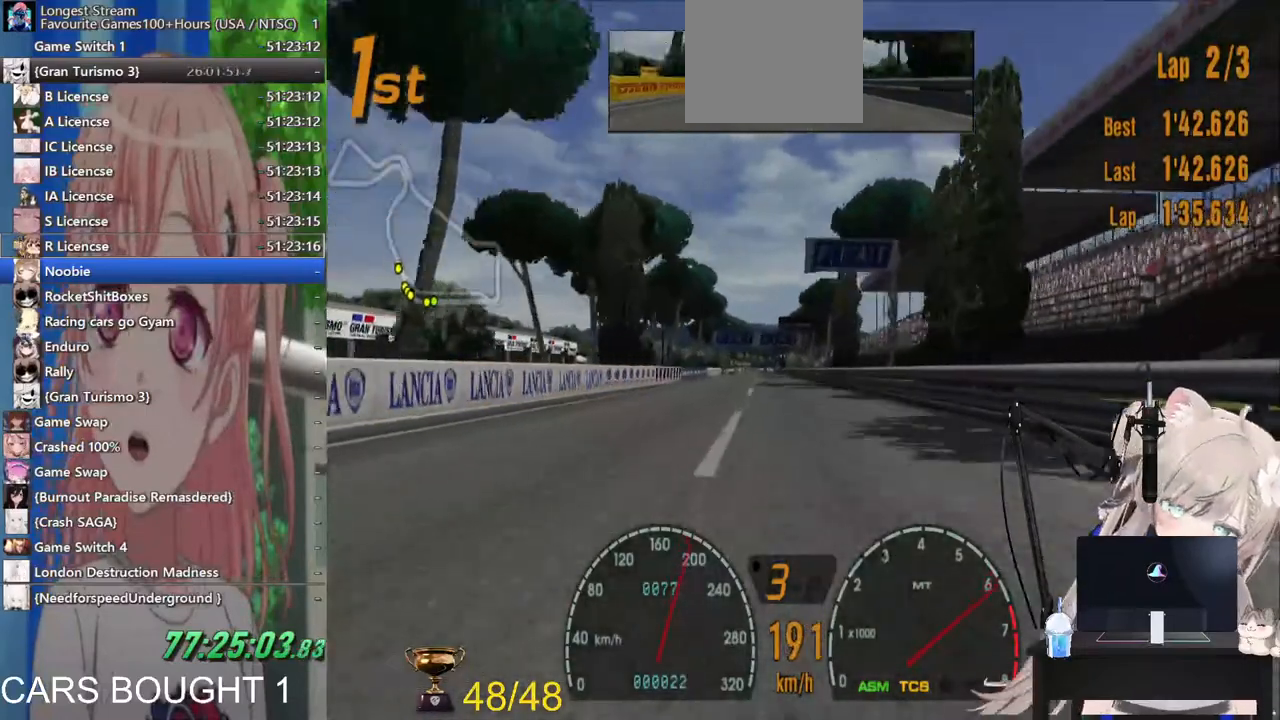
{"buttons": ["R2"], "left_stick": "center", "right_stick": "center", "events": []}
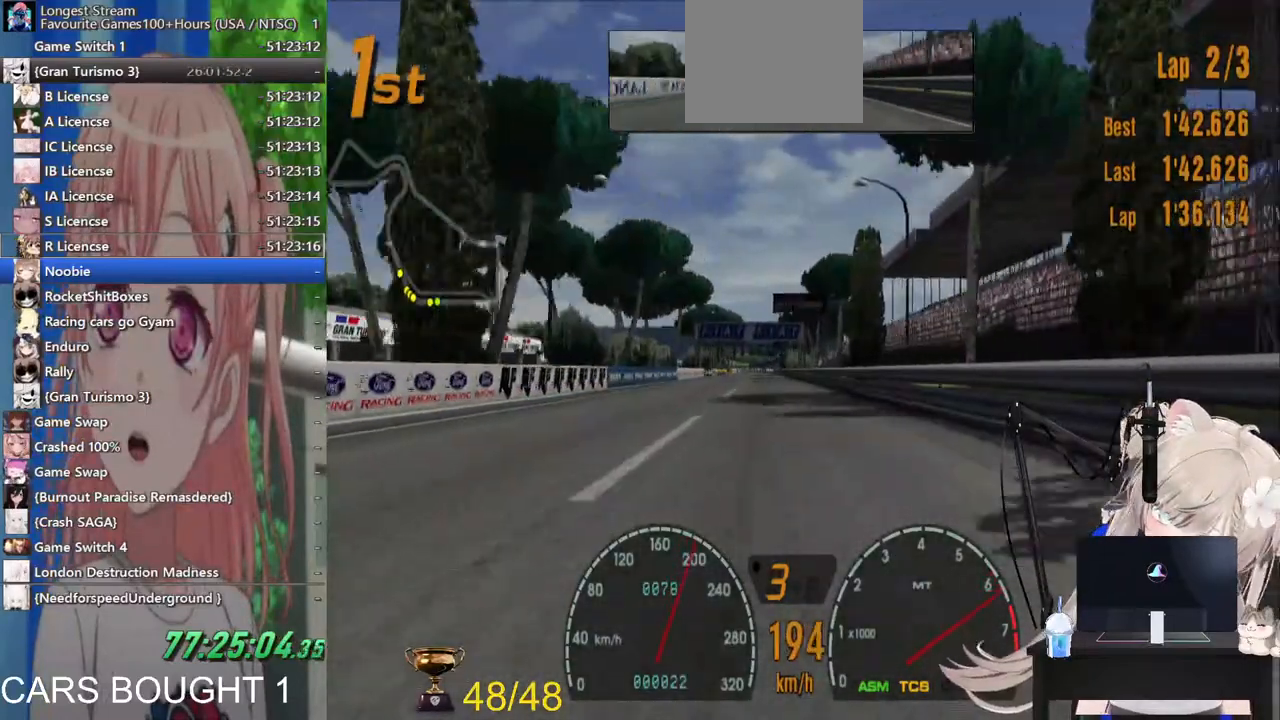
{"buttons": ["R2"], "left_stick": "center", "right_stick": "center", "events": []}
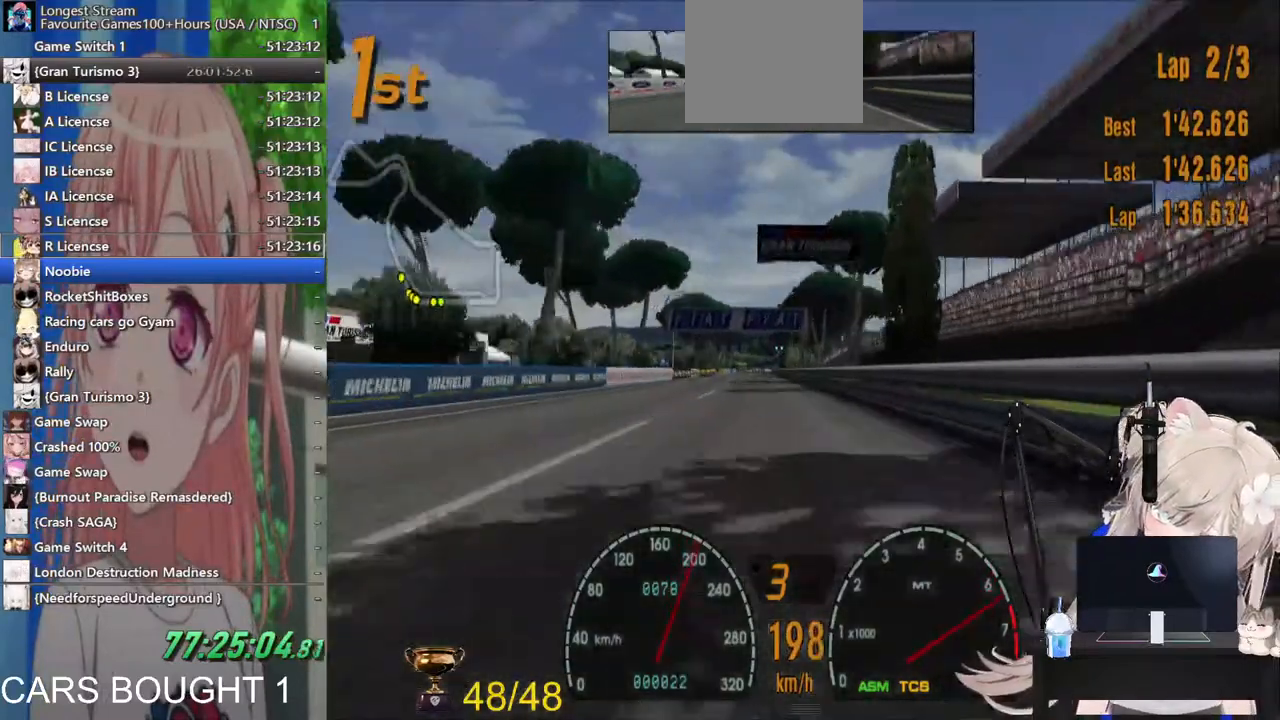
{"buttons": ["R2"], "left_stick": "center", "right_stick": "center", "events": []}
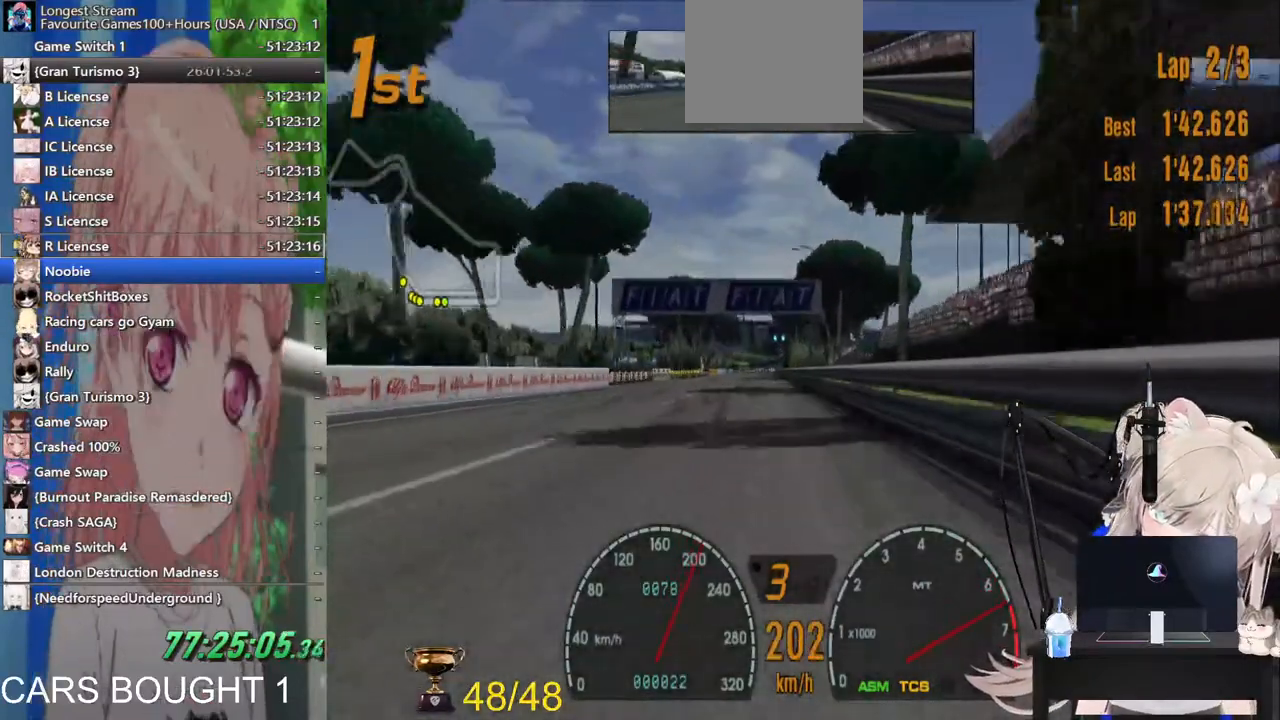
{"buttons": ["R2"], "left_stick": "center", "right_stick": "center", "events": []}
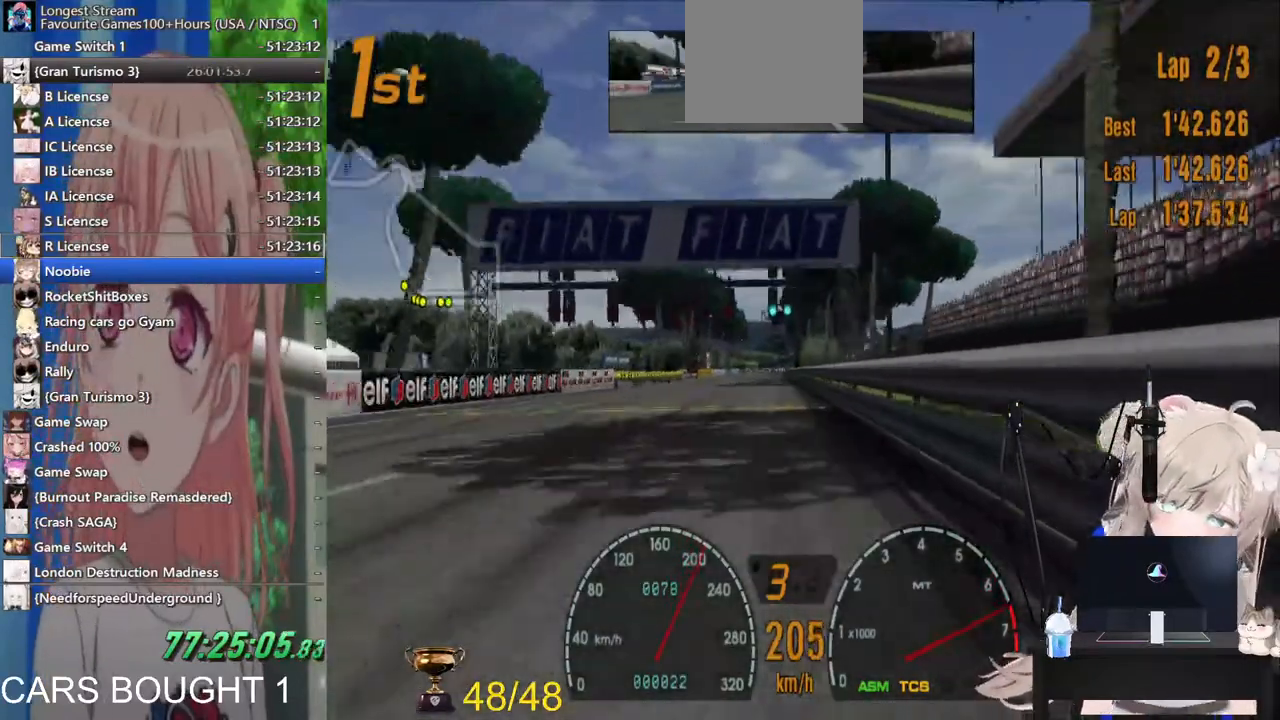
{"buttons": ["R2"], "left_stick": "center", "right_stick": "center", "events": []}
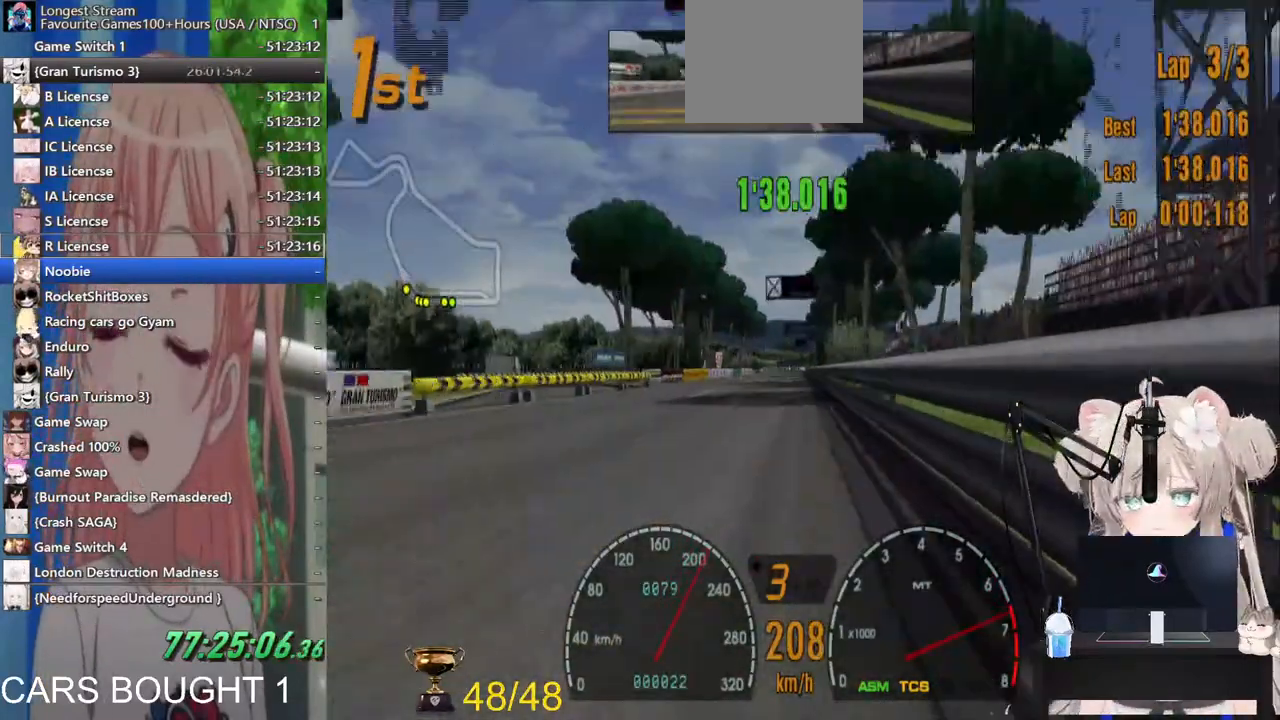
{"buttons": ["R2"], "left_stick": "center", "right_stick": "center", "events": [[333, "CROSS", "down"], [467, "CROSS", "up"]]}
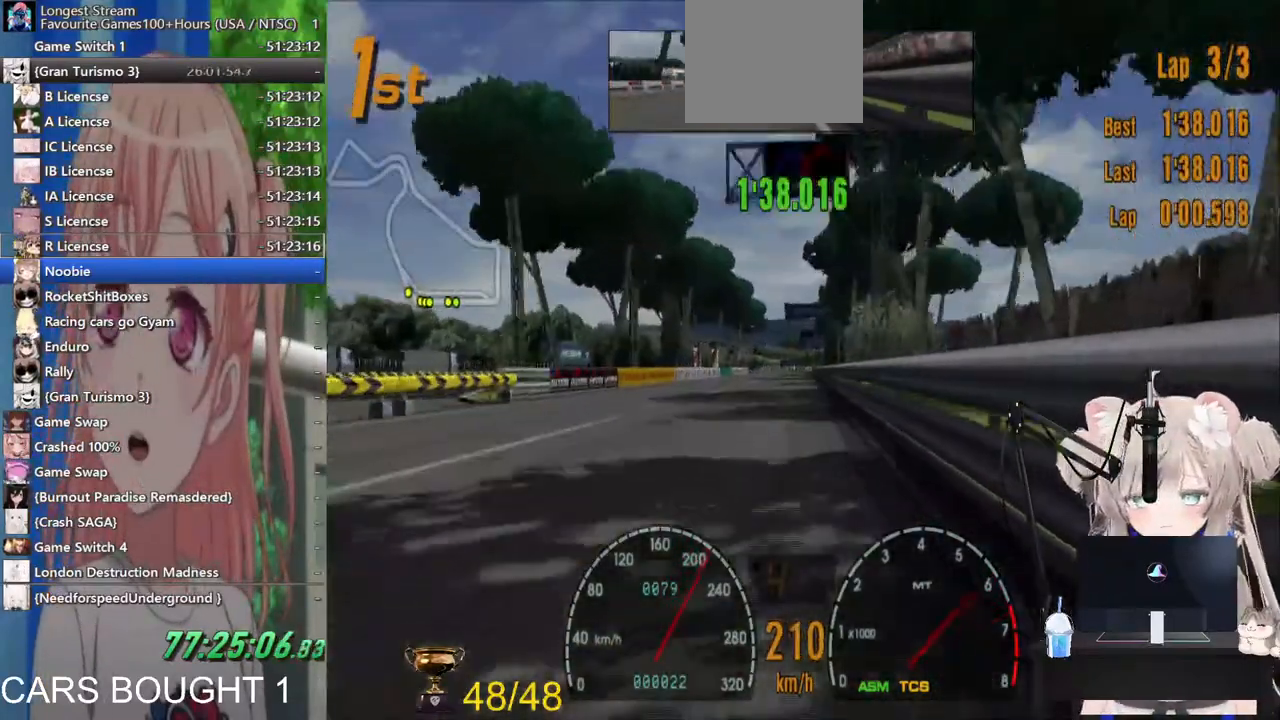
{"buttons": ["R2"], "left_stick": "center", "right_stick": "center", "events": []}
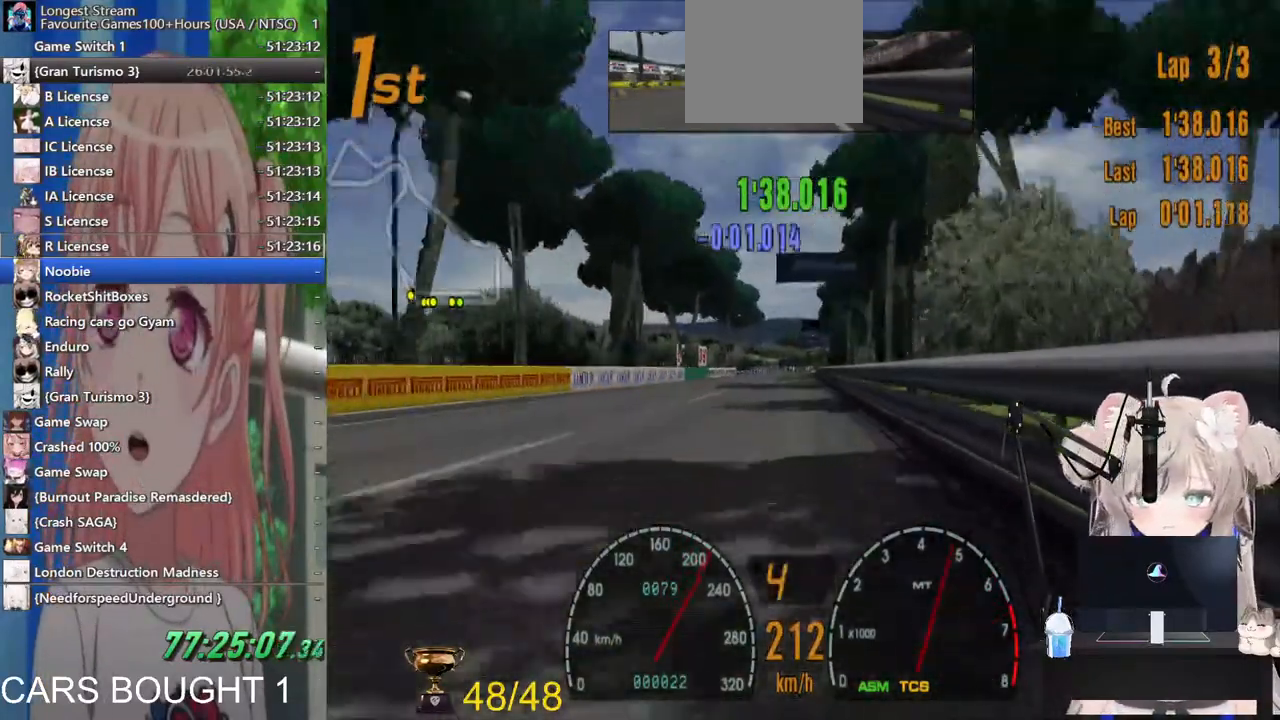
{"buttons": ["R2"], "left_stick": "center", "right_stick": "center", "events": [[233, "R1", "down"], [400, "R1", "up"]]}
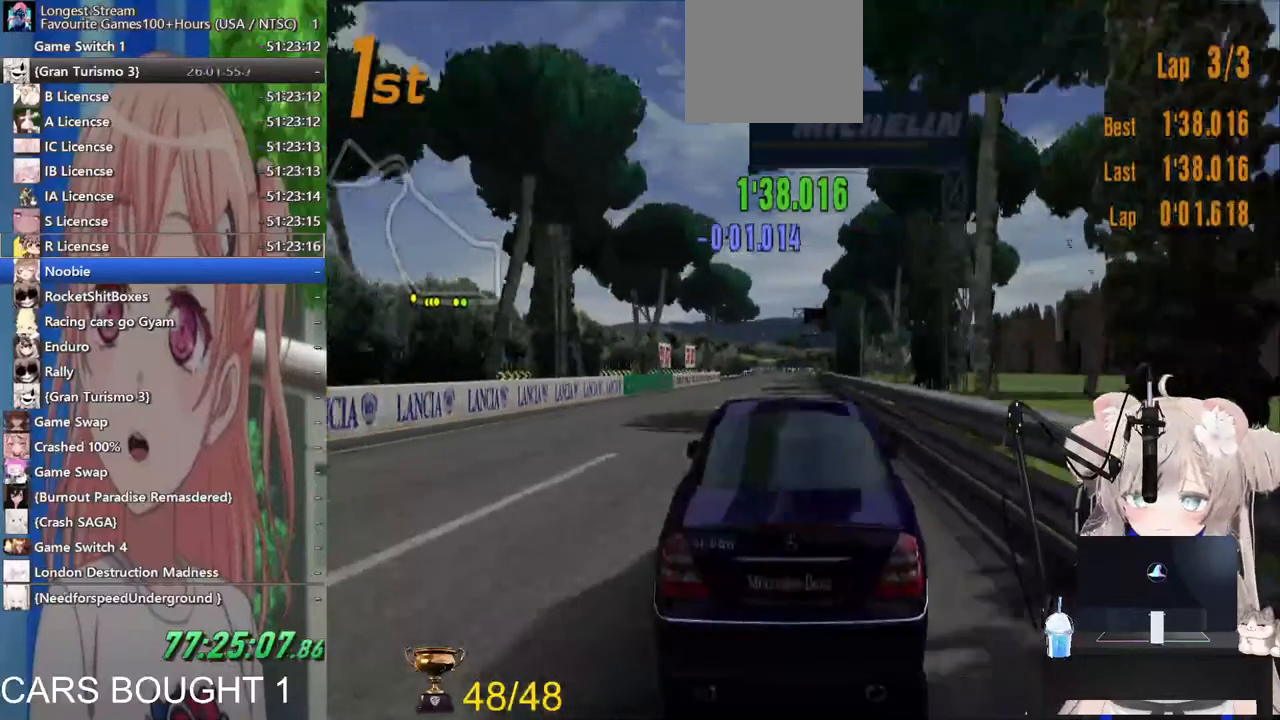
{"buttons": ["R2"], "left_stick": "center", "right_stick": "center", "events": []}
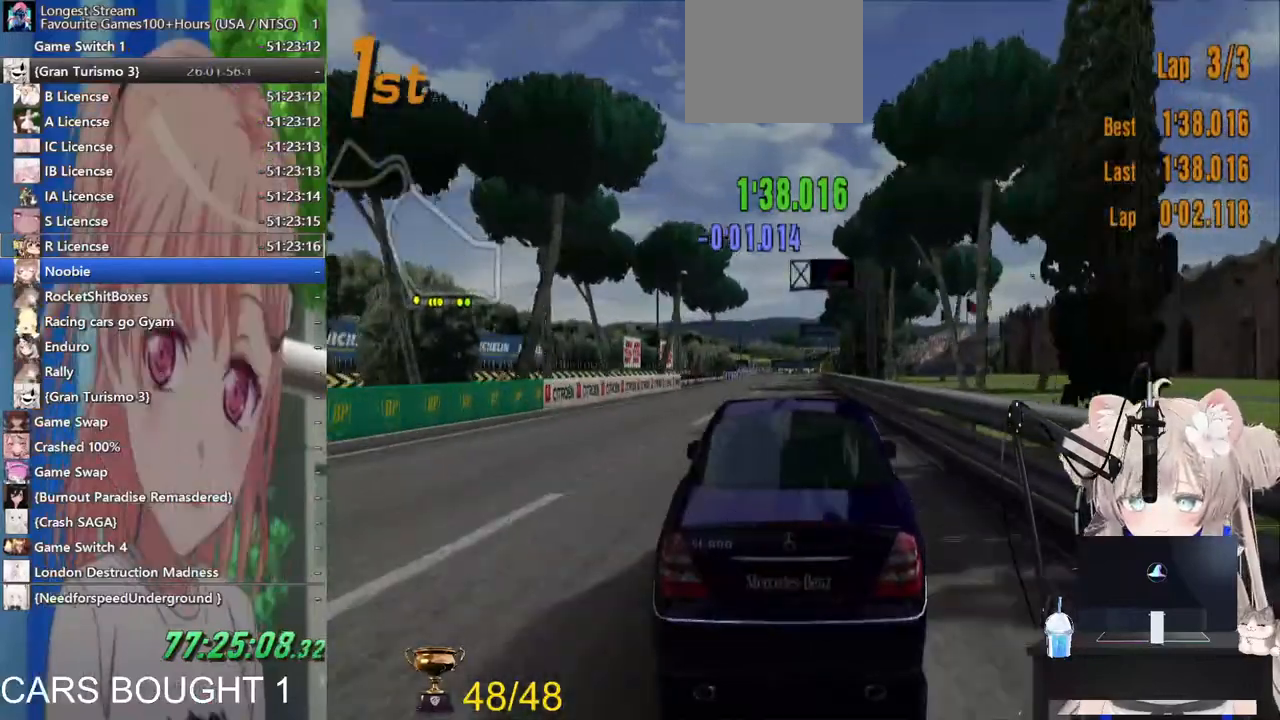
{"buttons": ["R2"], "left_stick": "center", "right_stick": "center", "events": []}
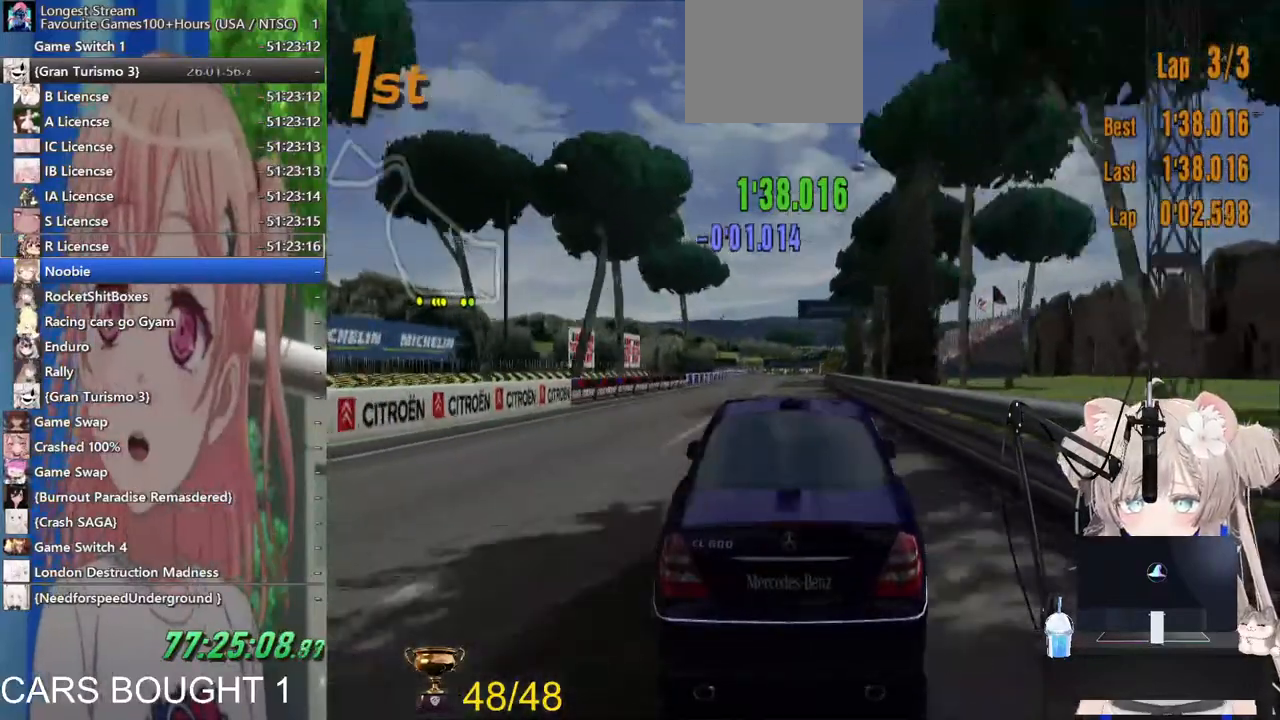
{"buttons": ["CIRCLE"], "left_stick": "center", "right_stick": "center", "events": [[367, "CIRCLE", "down"], [433, "R2", "up"]]}
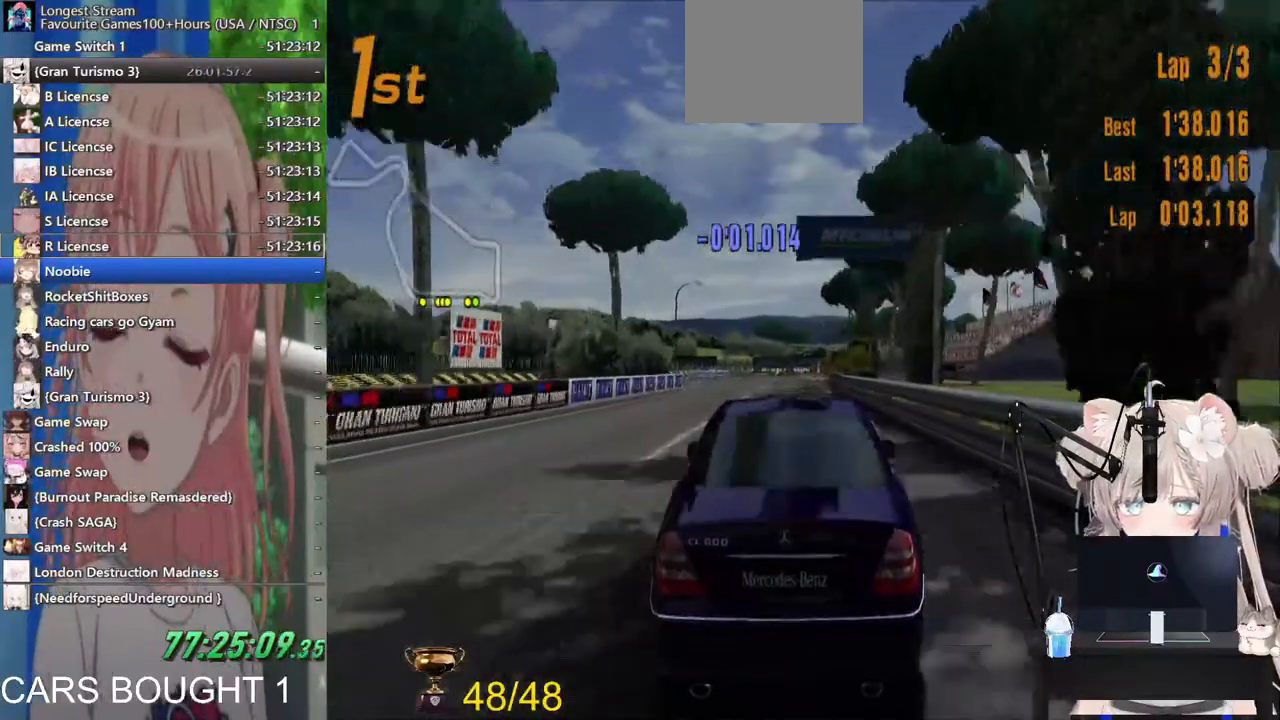
{"buttons": ["CIRCLE"], "left_stick": "center", "right_stick": "center", "events": []}
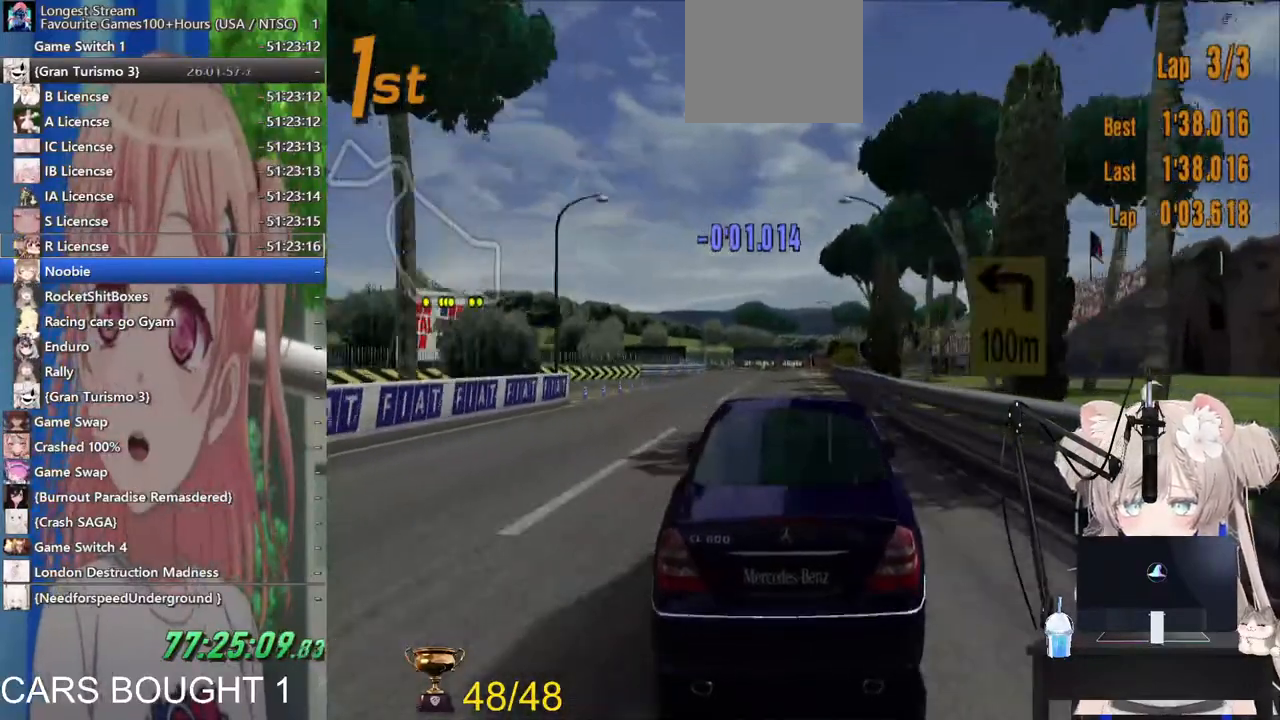
{"buttons": ["CIRCLE"], "left_stick": "center", "right_stick": "center", "events": [[317, "left_stick", "right"], [433, "left_stick", "center"]]}
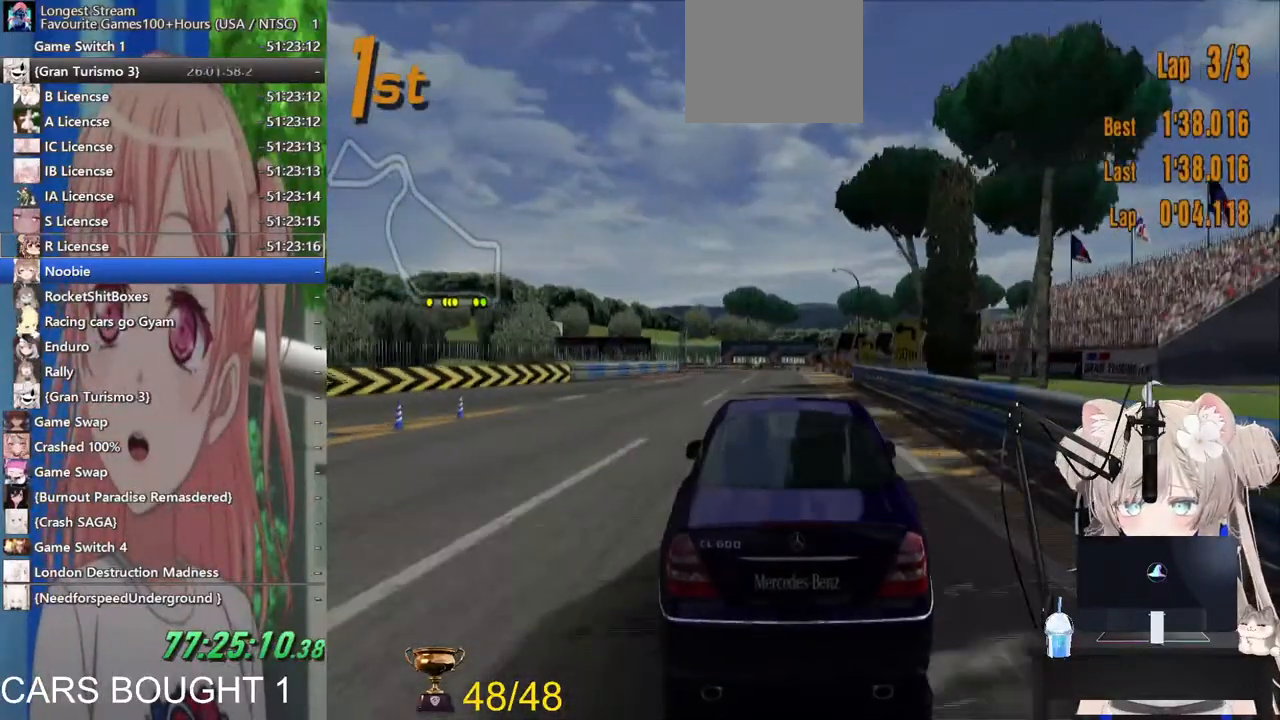
{"buttons": ["L2"], "left_stick": "center", "right_stick": "center", "events": [[117, "L2", "down"], [167, "CIRCLE", "up"]]}
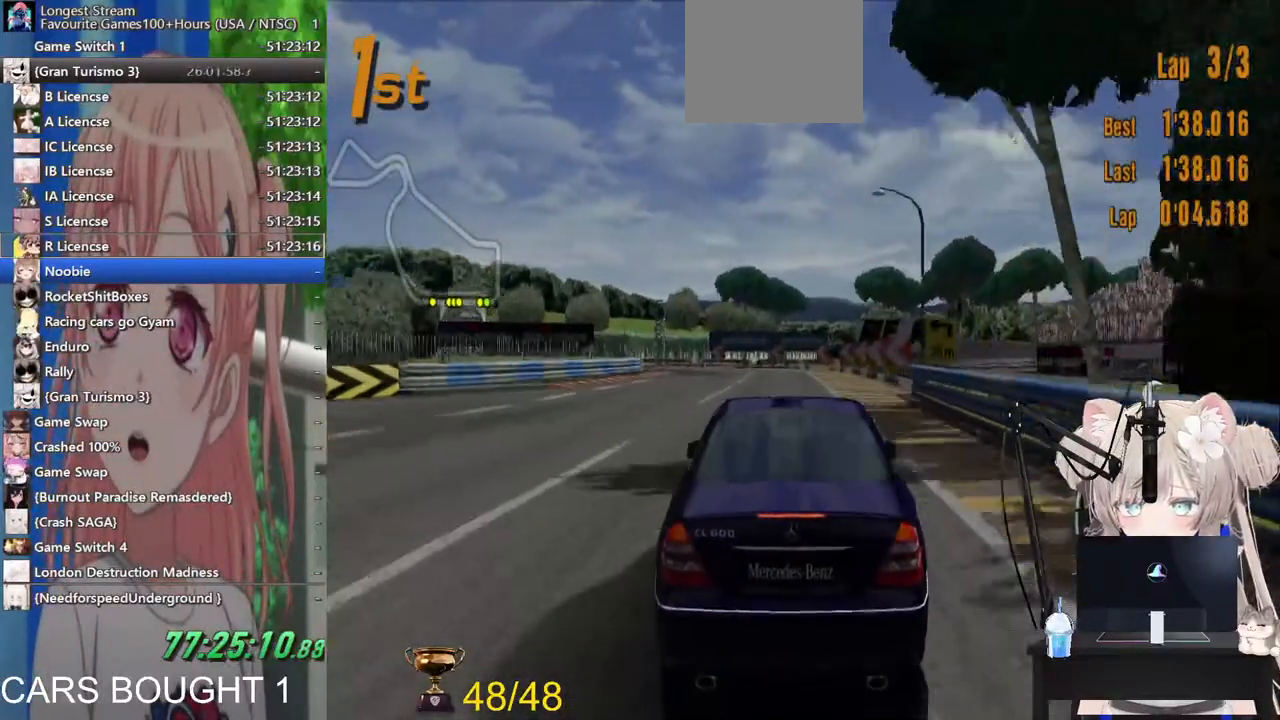
{"buttons": ["L2"], "left_stick": "left", "right_stick": "center", "events": [[167, "left_stick", "left"], [233, "left_stick", "center"], [383, "left_stick", "left"]]}
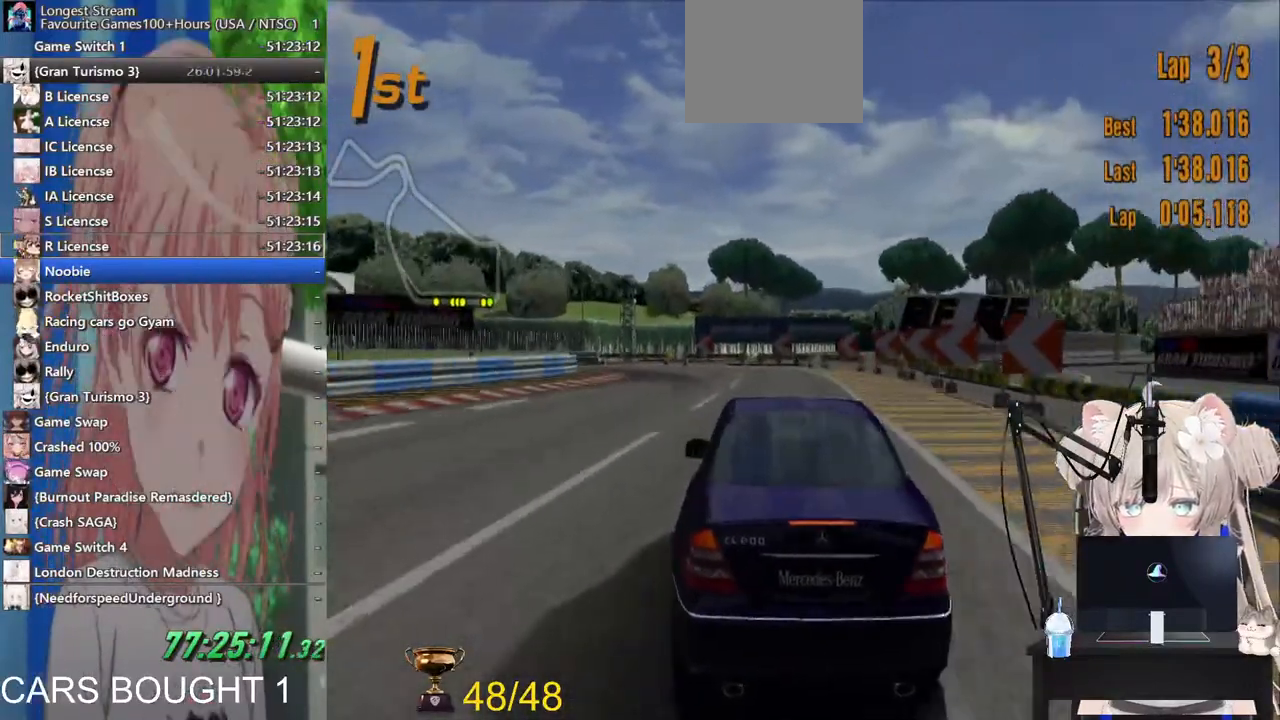
{"buttons": ["L2"], "left_stick": "left", "right_stick": "center", "events": []}
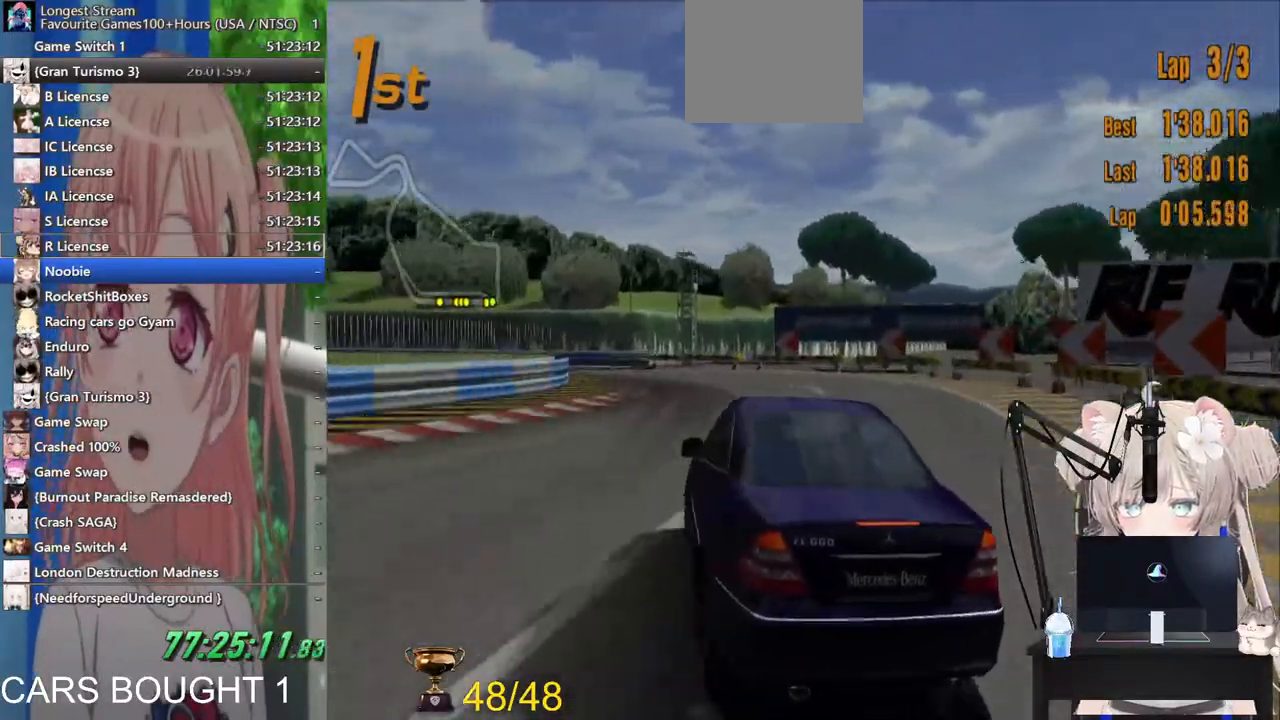
{"buttons": ["SQUARE"], "left_stick": "left", "right_stick": "center", "events": [[33, "SQUARE", "down"], [200, "SQUARE", "up"], [283, "L2", "up"], [283, "SQUARE", "down"], [367, "SQUARE", "up"], [433, "SQUARE", "down"]]}
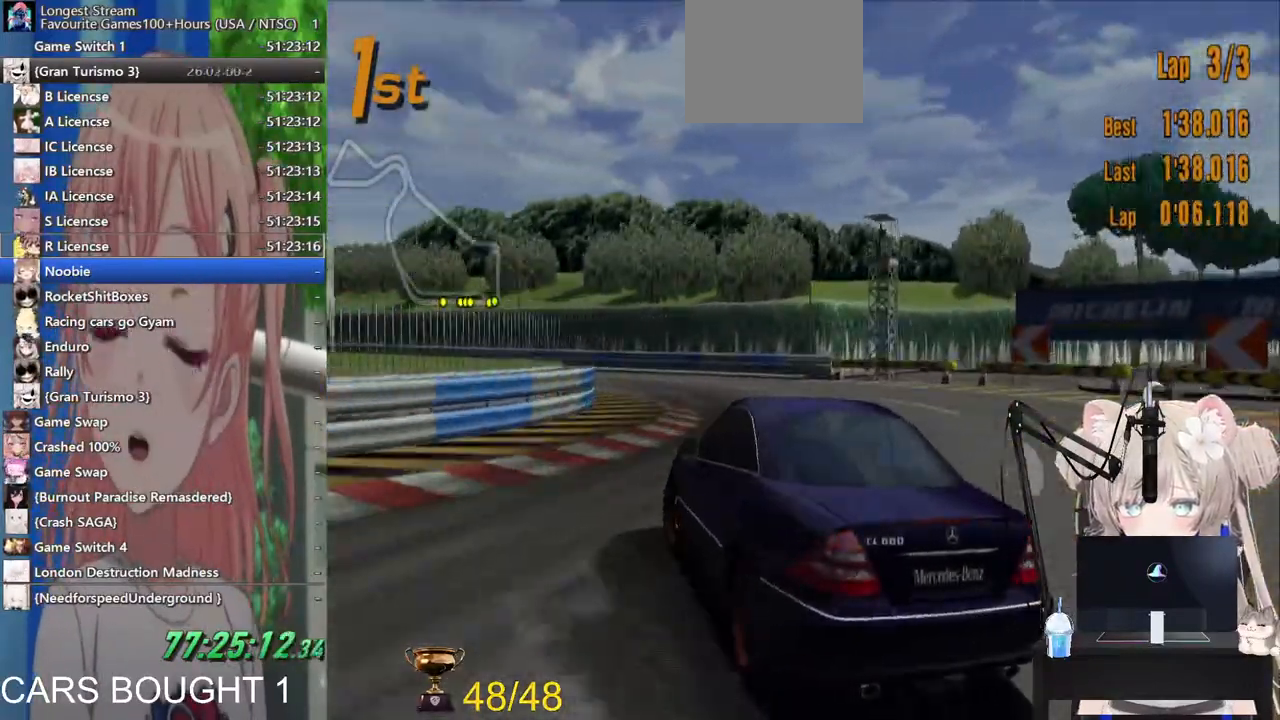
{"buttons": ["R2"], "left_stick": "right", "right_stick": "center", "events": [[17, "left_stick", "down-right"], [67, "SQUARE", "up"], [200, "left_stick", "right"], [283, "R2", "down"]]}
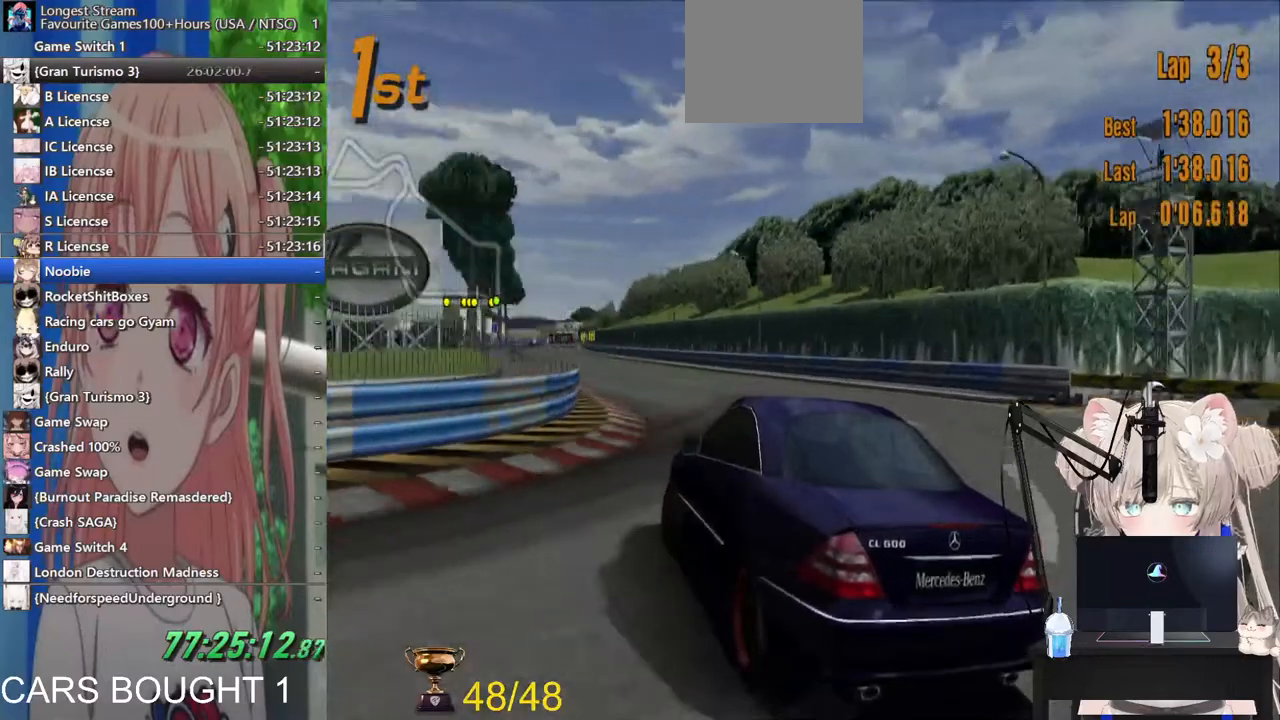
{"buttons": ["R2"], "left_stick": "right", "right_stick": "center", "events": []}
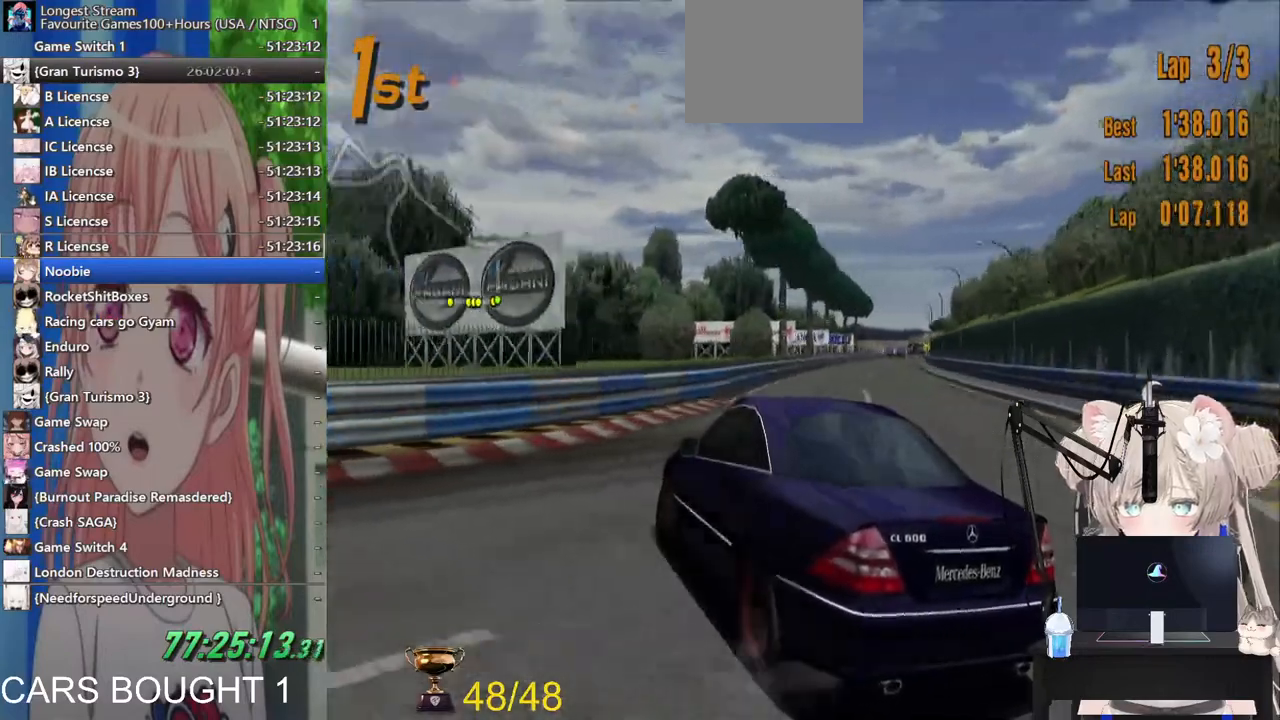
{"buttons": ["R2"], "left_stick": "right", "right_stick": "center", "events": []}
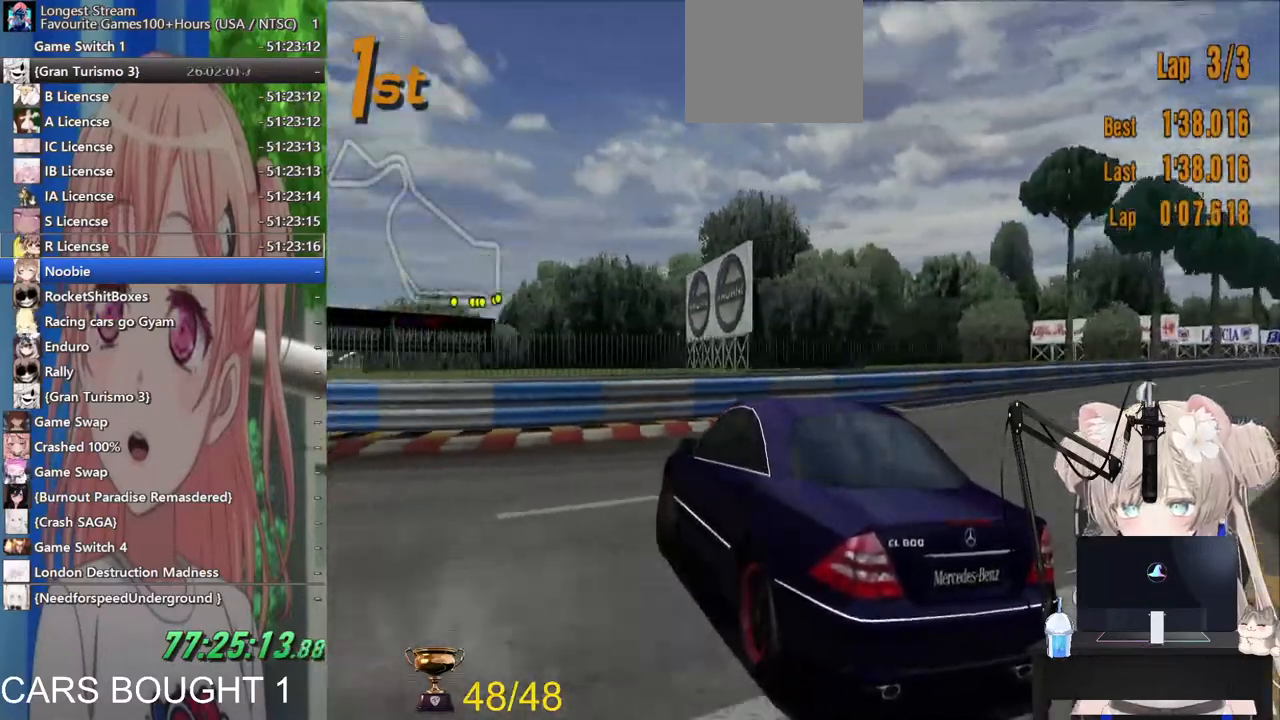
{"buttons": ["R2"], "left_stick": "right", "right_stick": "center", "events": []}
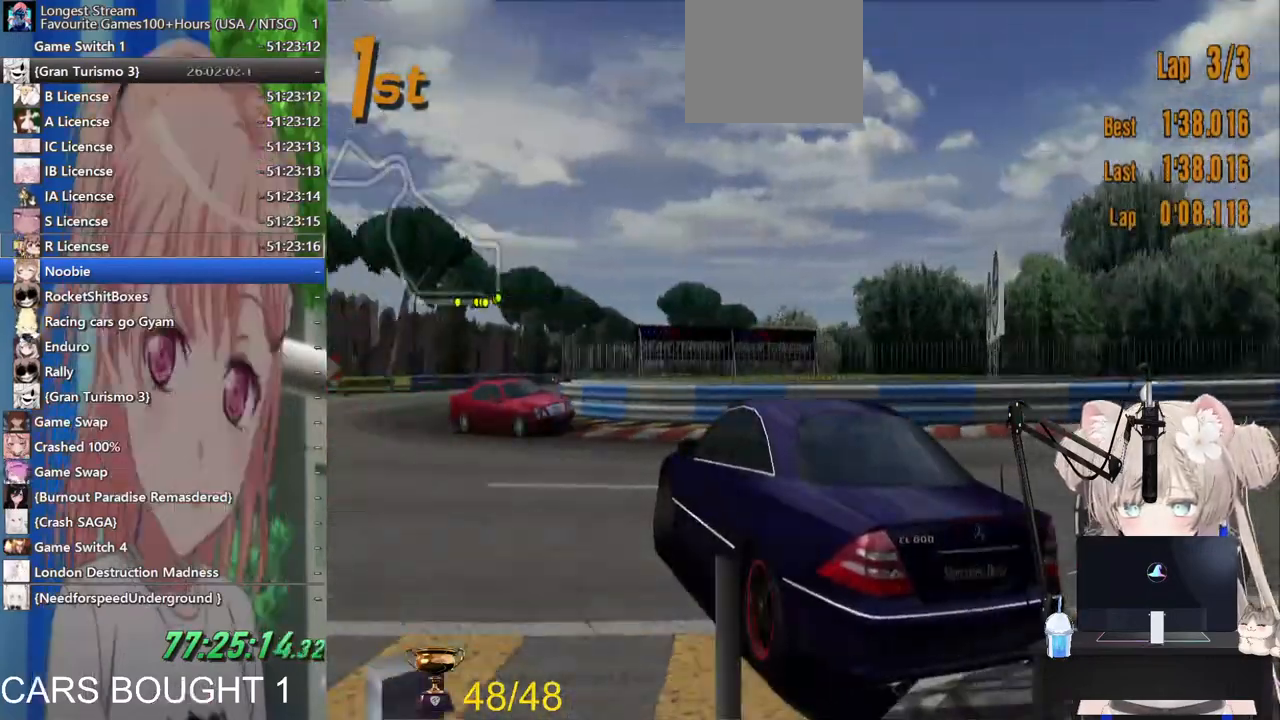
{"buttons": ["R2"], "left_stick": "right", "right_stick": "center", "events": []}
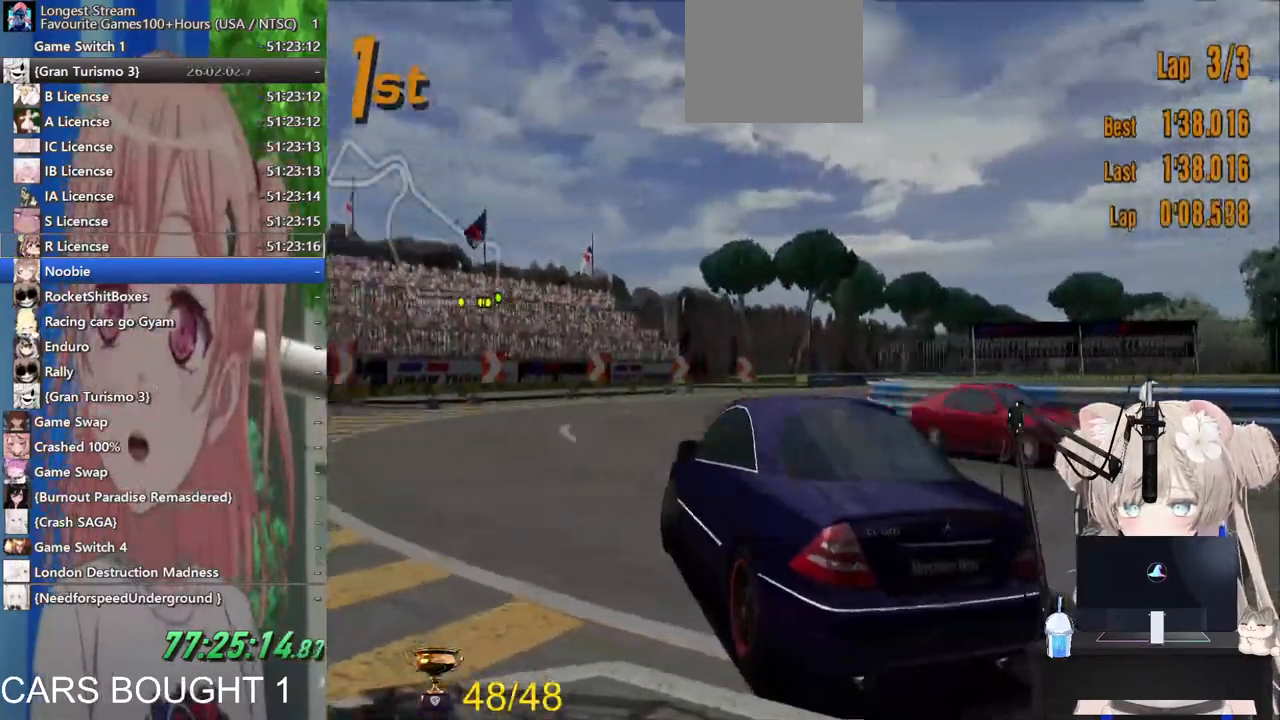
{"buttons": ["R2"], "left_stick": "right", "right_stick": "center", "events": [[367, "R1", "down"], [483, "R1", "up"]]}